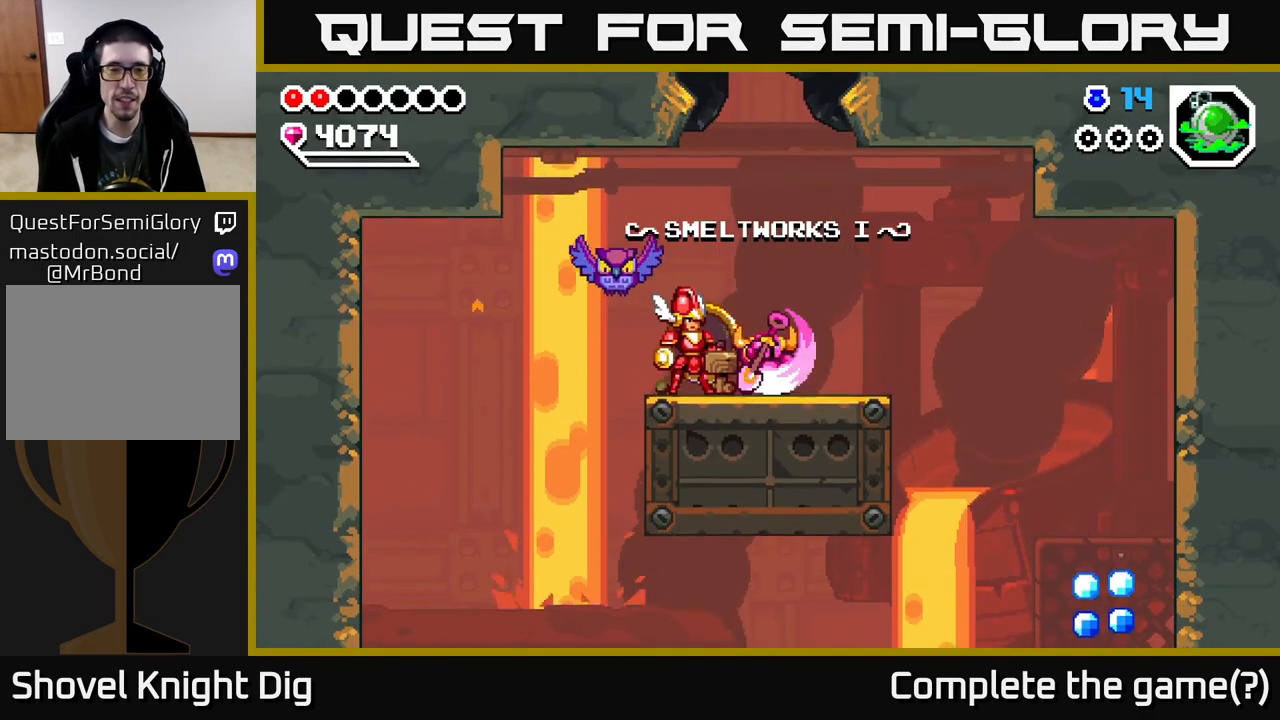
Gameplay with a controller (Xbox layout); each line is a JSON object with the inputs held at the frame after it. "events" lists button and stick changes between this image and that frame as [ms after this image, input, new state], when the widget could be followed in between. Not read: left_stick.
{"buttons": ["A", "DPAD_RIGHT"], "right_stick": "center", "events": [[117, "A", "up"], [233, "A", "down"], [233, "DPAD_RIGHT", "down"], [350, "A", "up"], [483, "A", "down"]]}
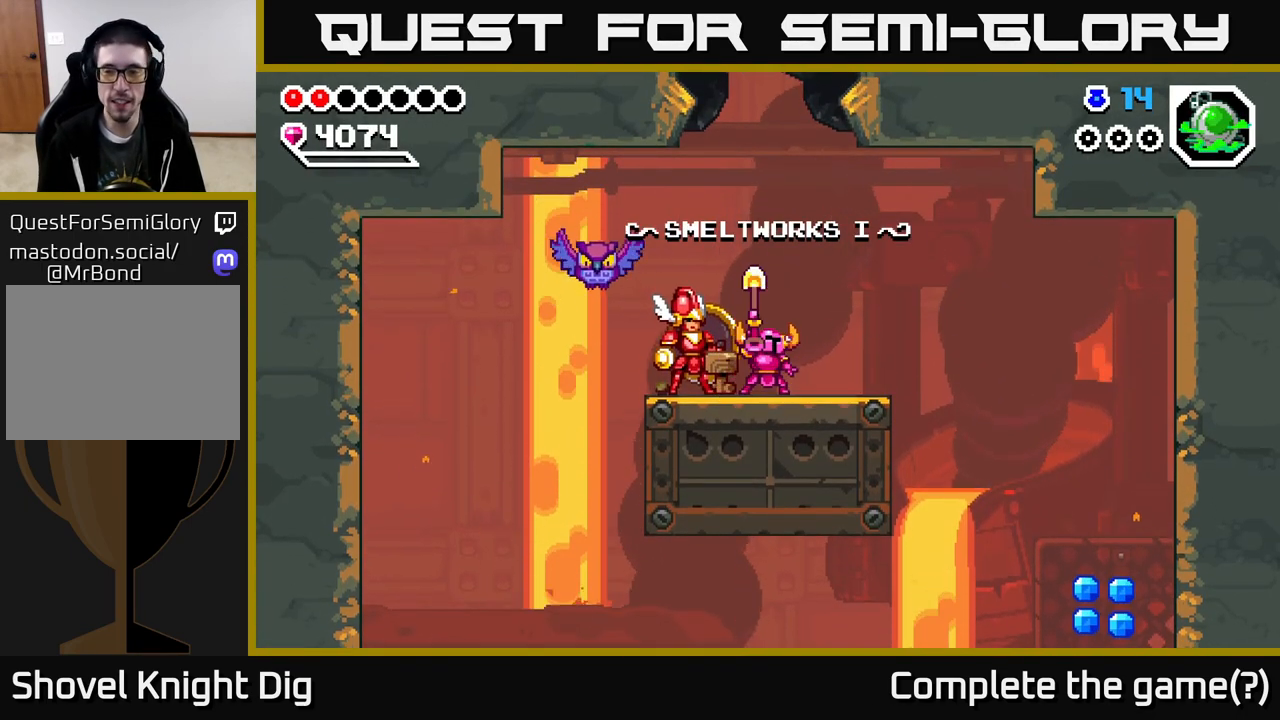
{"buttons": [], "right_stick": "center", "events": [[83, "A", "up"], [433, "DPAD_RIGHT", "up"]]}
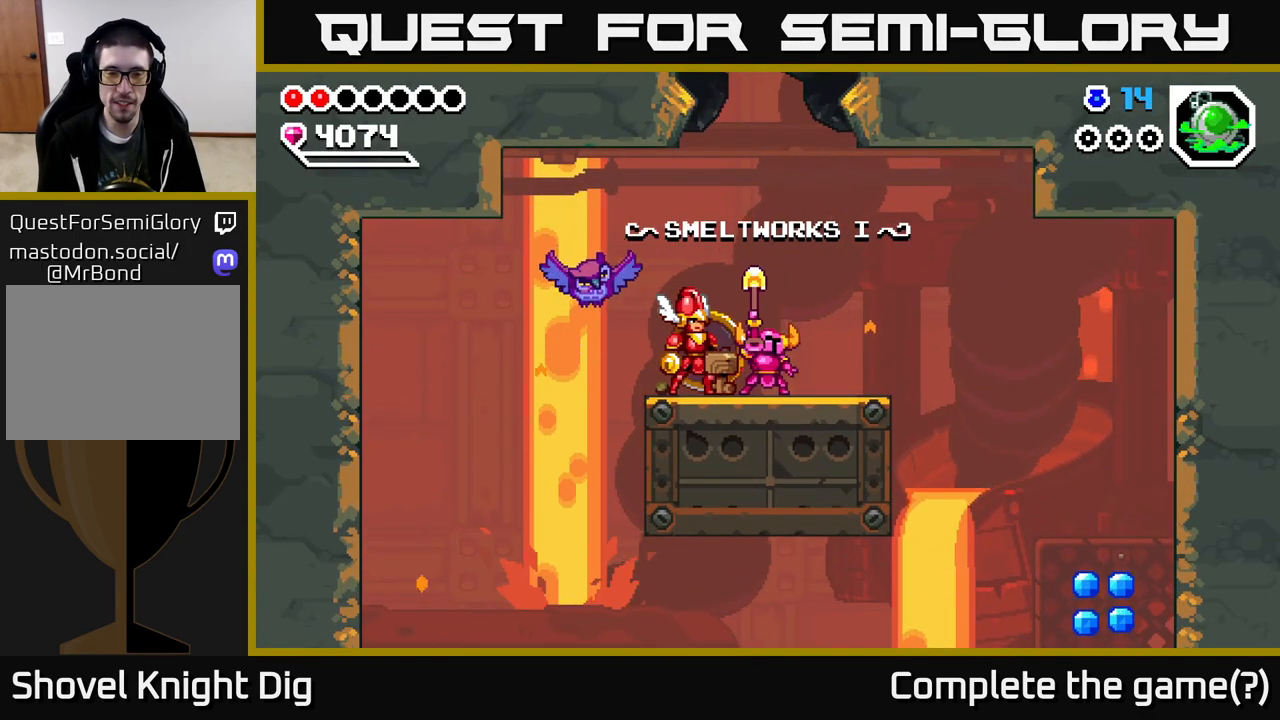
{"buttons": ["DPAD_LEFT"], "right_stick": "center", "events": [[33, "DPAD_LEFT", "down"], [183, "X", "down"], [300, "X", "up"], [350, "DPAD_LEFT", "up"], [450, "DPAD_LEFT", "down"]]}
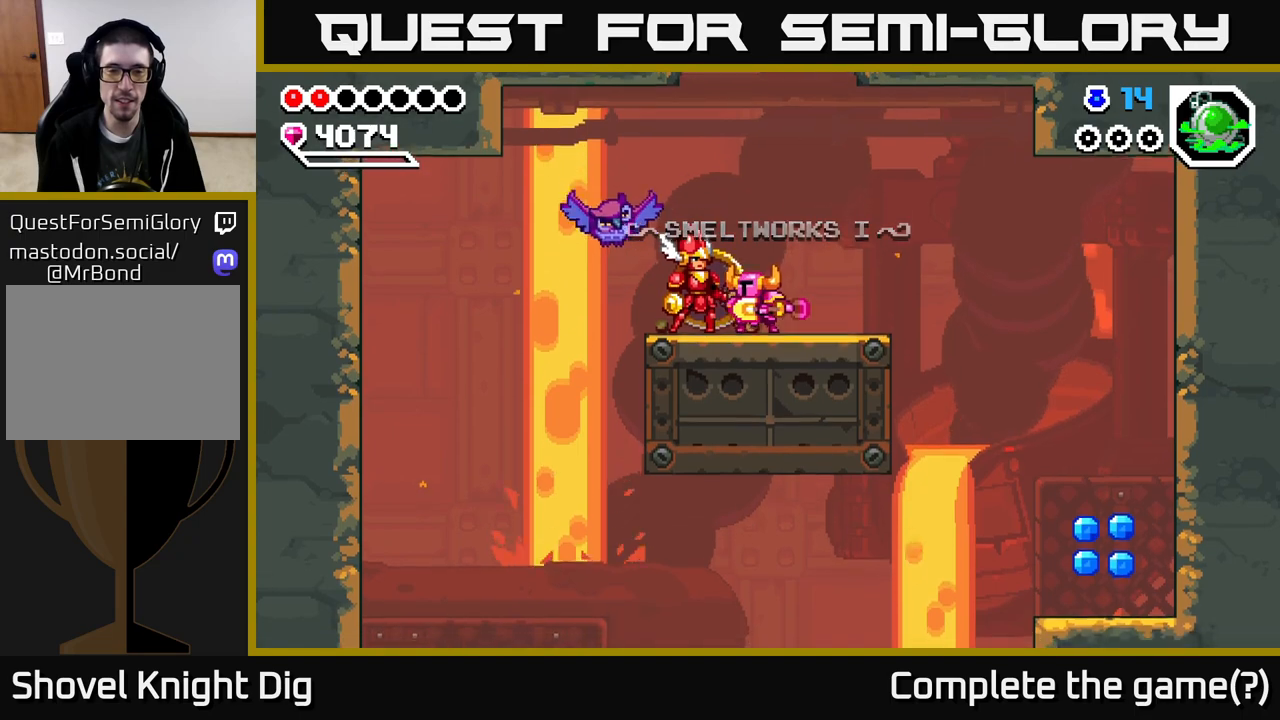
{"buttons": ["DPAD_LEFT"], "right_stick": "center", "events": [[17, "X", "down"], [33, "DPAD_LEFT", "up"], [150, "X", "up"], [450, "DPAD_LEFT", "down"]]}
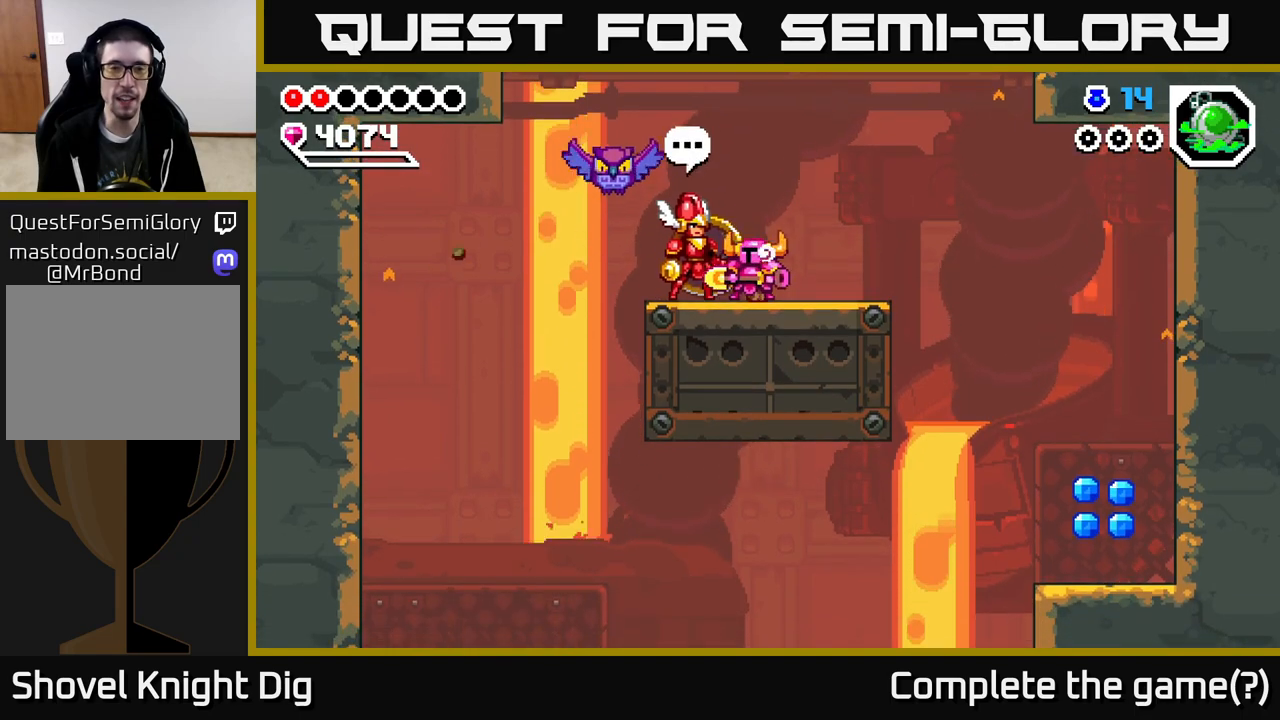
{"buttons": [], "right_stick": "center", "events": [[100, "DPAD_LEFT", "up"], [183, "X", "down"], [250, "X", "up"], [367, "X", "down"], [450, "X", "up"]]}
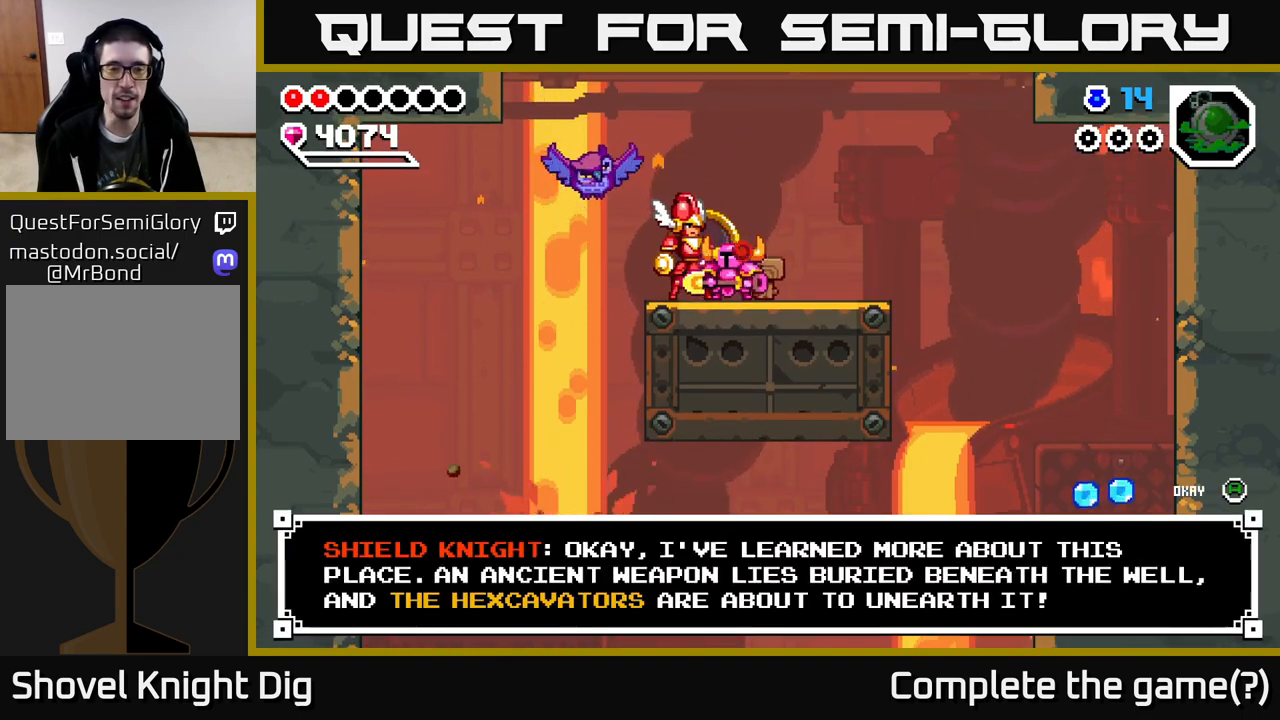
{"buttons": [], "right_stick": "center", "events": [[50, "X", "down"], [167, "X", "up"], [367, "A", "down"], [483, "A", "up"]]}
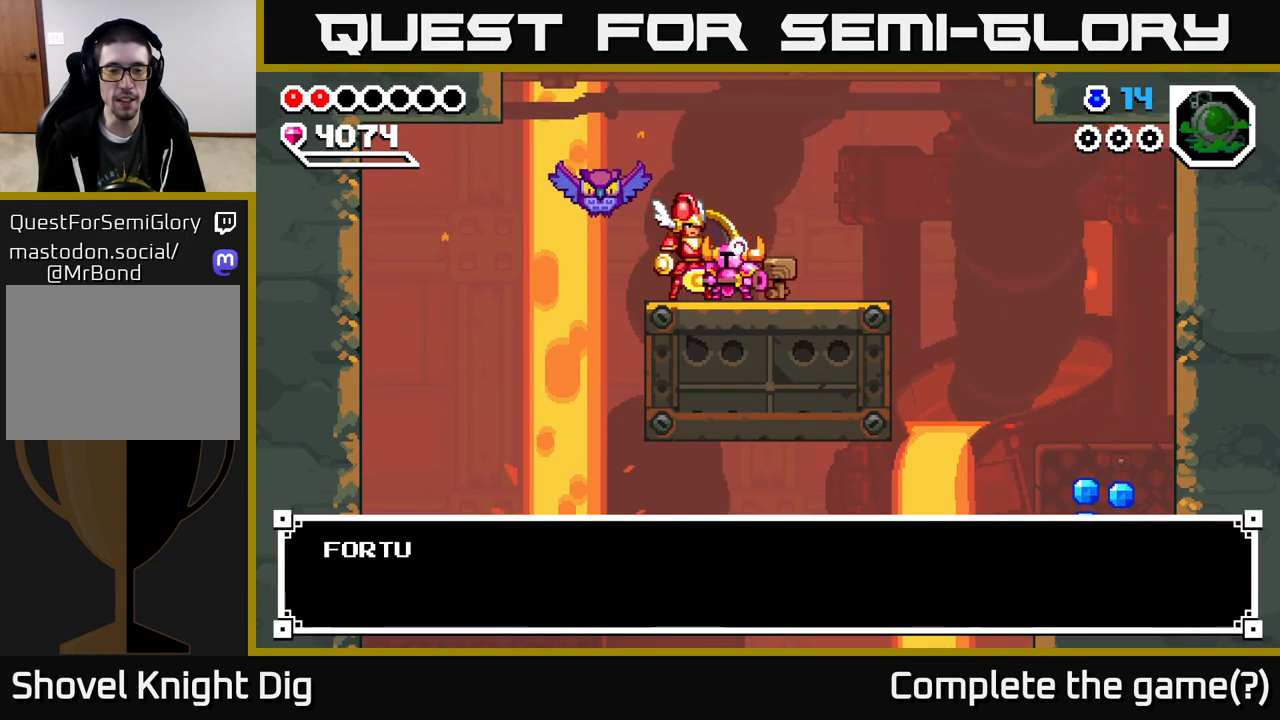
{"buttons": ["DPAD_RIGHT"], "right_stick": "center", "events": [[117, "A", "down"], [183, "A", "up"], [300, "A", "down"], [383, "A", "up"], [400, "DPAD_RIGHT", "down"]]}
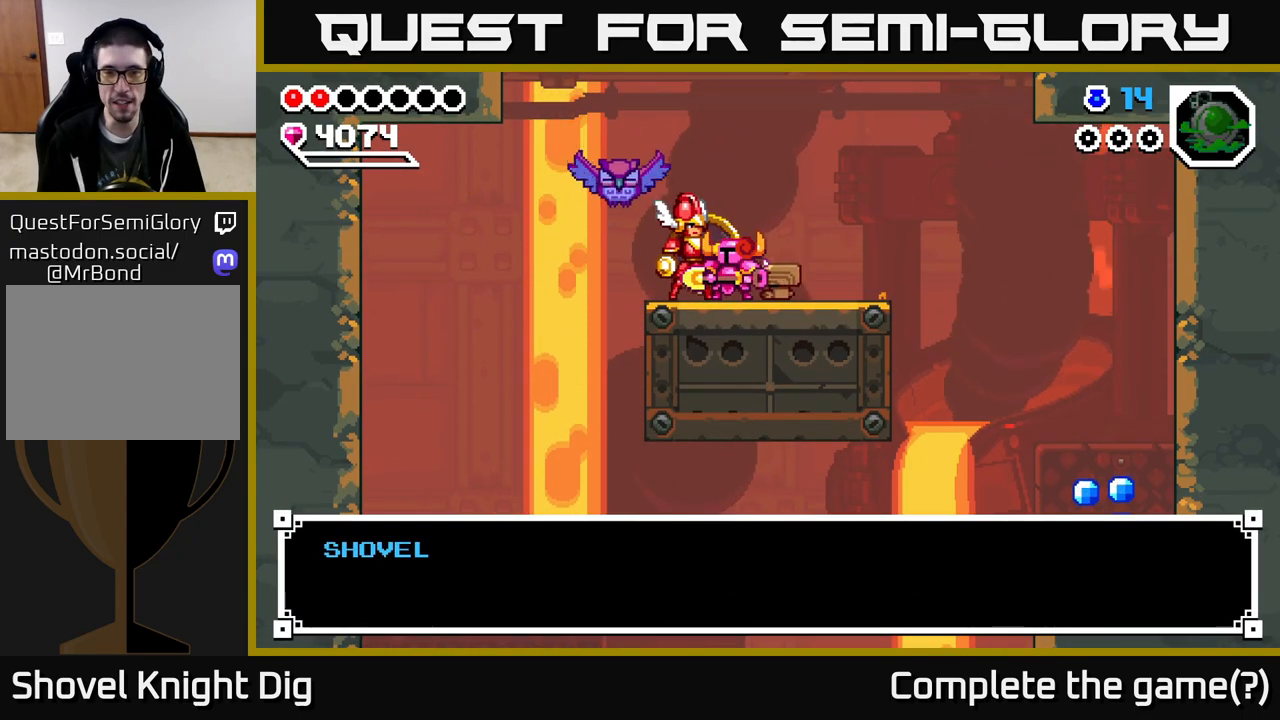
{"buttons": ["DPAD_RIGHT"], "right_stick": "center", "events": [[67, "A", "down"], [167, "A", "up"], [317, "A", "down"], [433, "A", "up"]]}
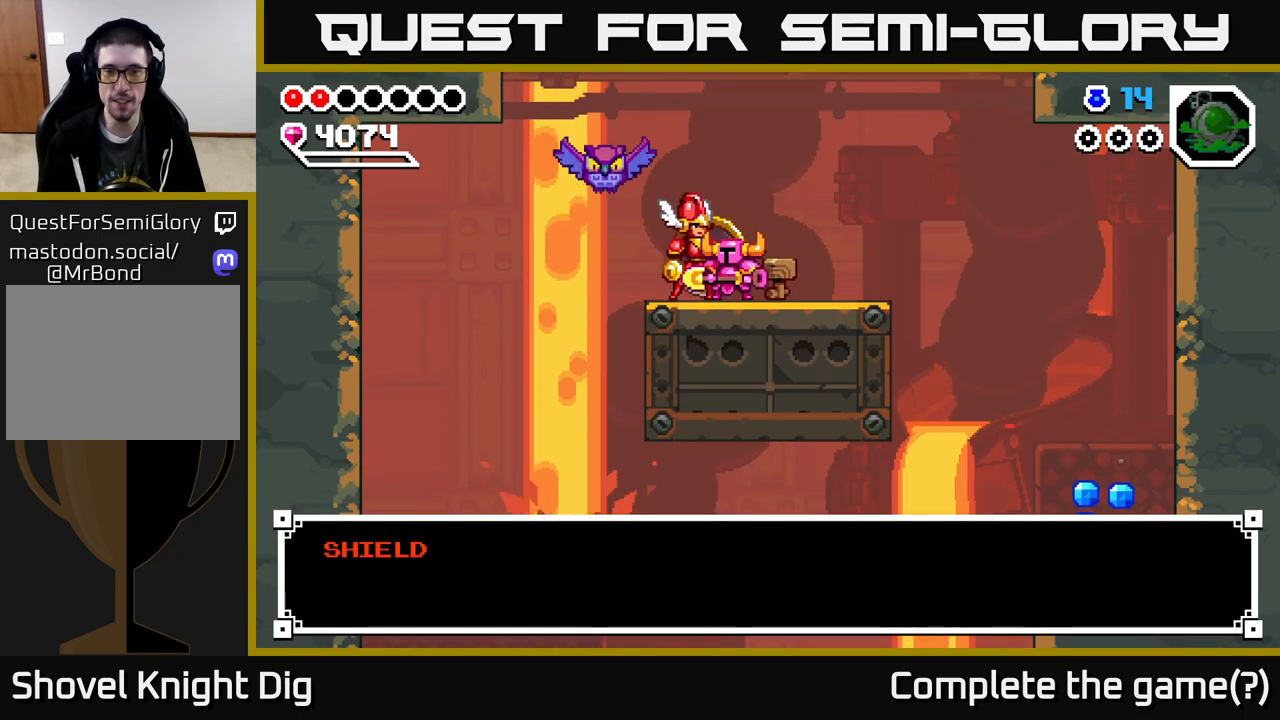
{"buttons": ["A", "DPAD_RIGHT"], "right_stick": "center", "events": [[17, "A", "down"], [133, "A", "up"], [250, "A", "down"], [367, "A", "up"], [467, "A", "down"]]}
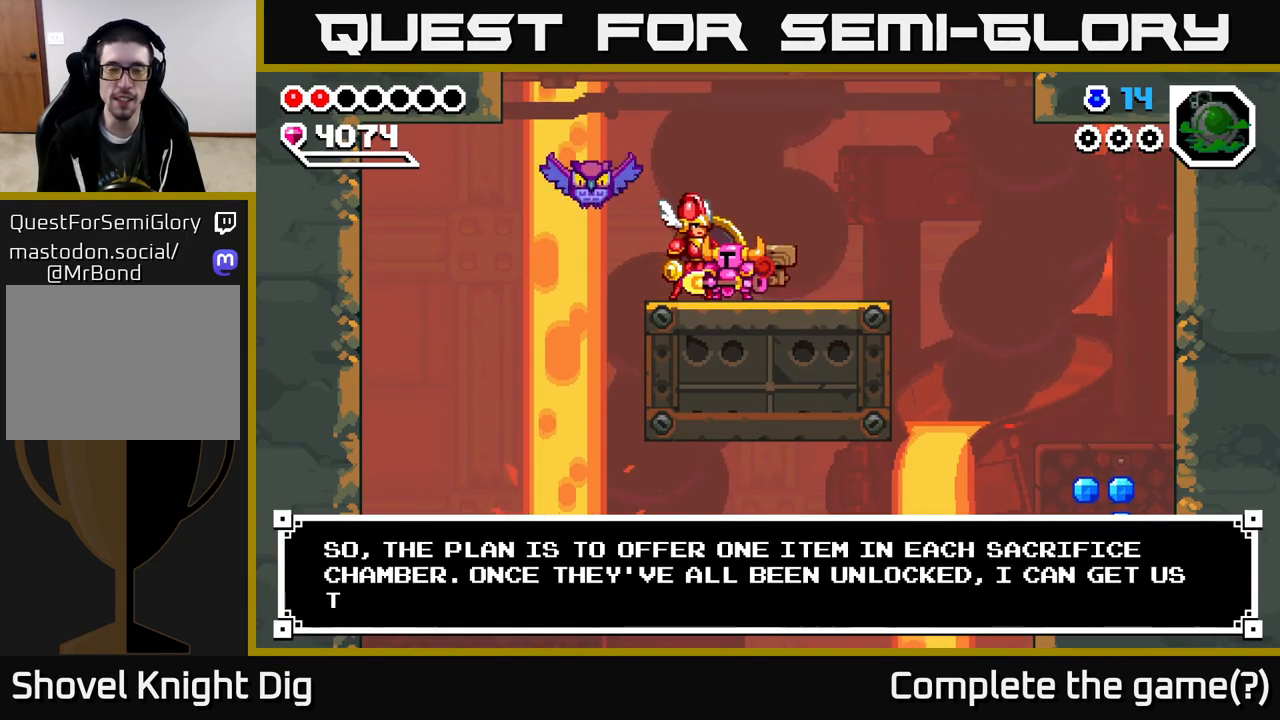
{"buttons": ["DPAD_RIGHT"], "right_stick": "center", "events": [[67, "A", "up"], [233, "A", "down"], [317, "A", "up"], [417, "A", "down"], [500, "A", "up"]]}
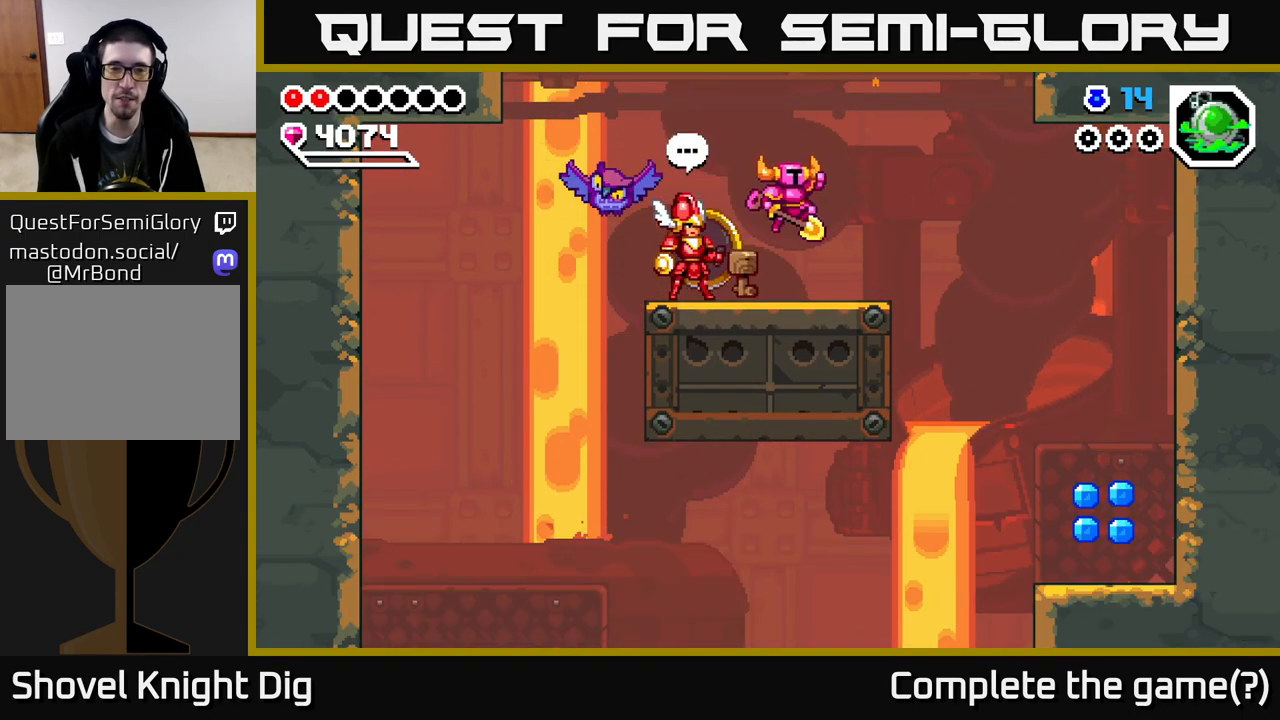
{"buttons": ["DPAD_RIGHT"], "right_stick": "center", "events": []}
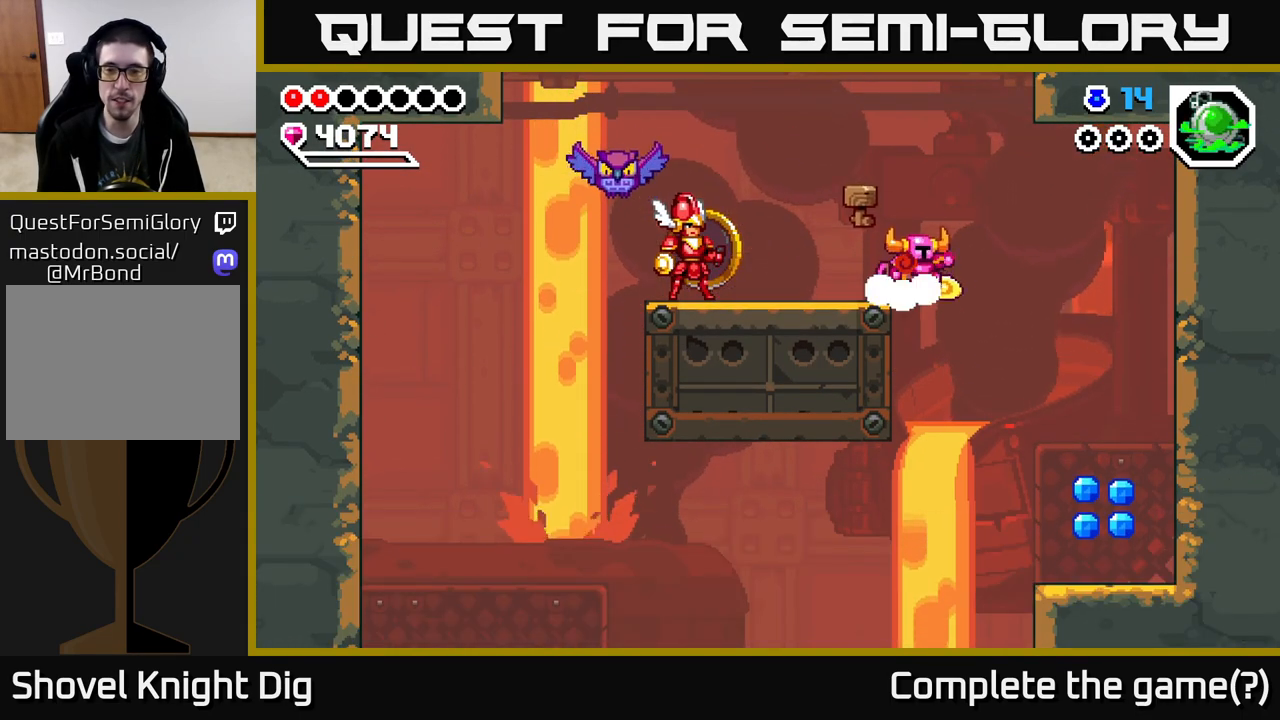
{"buttons": ["DPAD_RIGHT"], "right_stick": "center", "events": []}
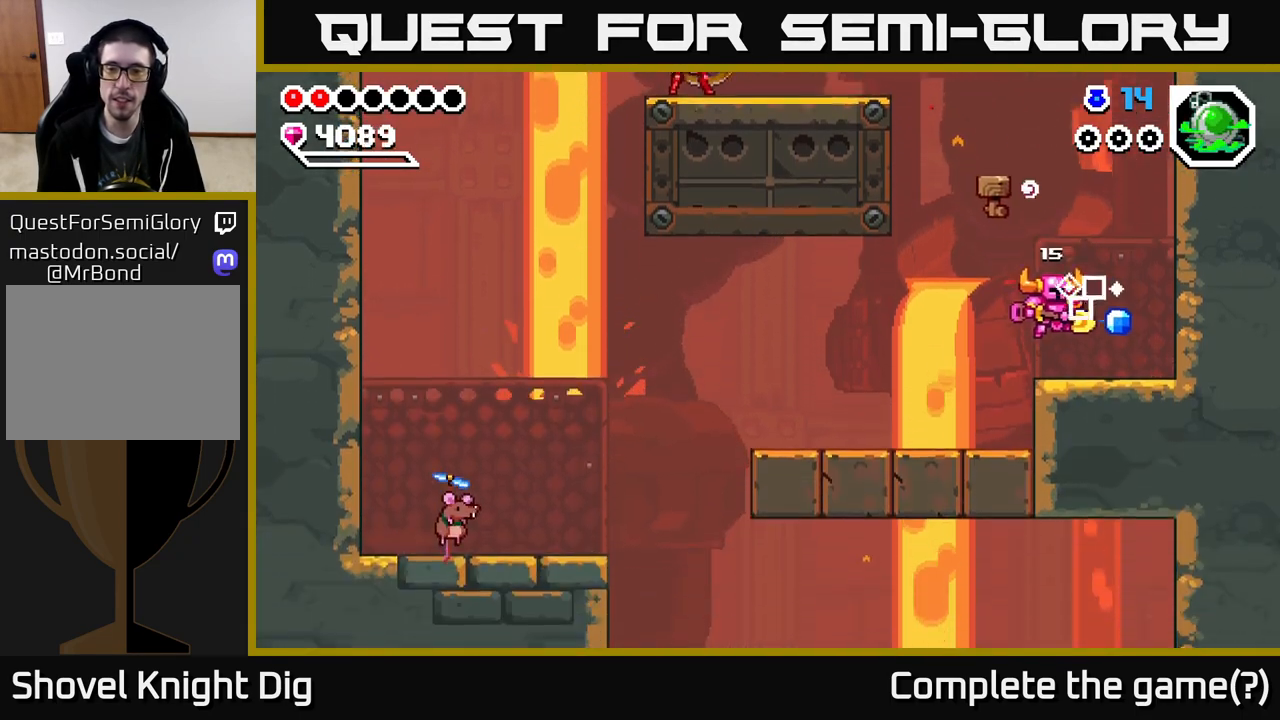
{"buttons": ["DPAD_RIGHT"], "right_stick": "center", "events": [[83, "A", "down"], [367, "X", "down"], [433, "A", "up"], [483, "X", "up"]]}
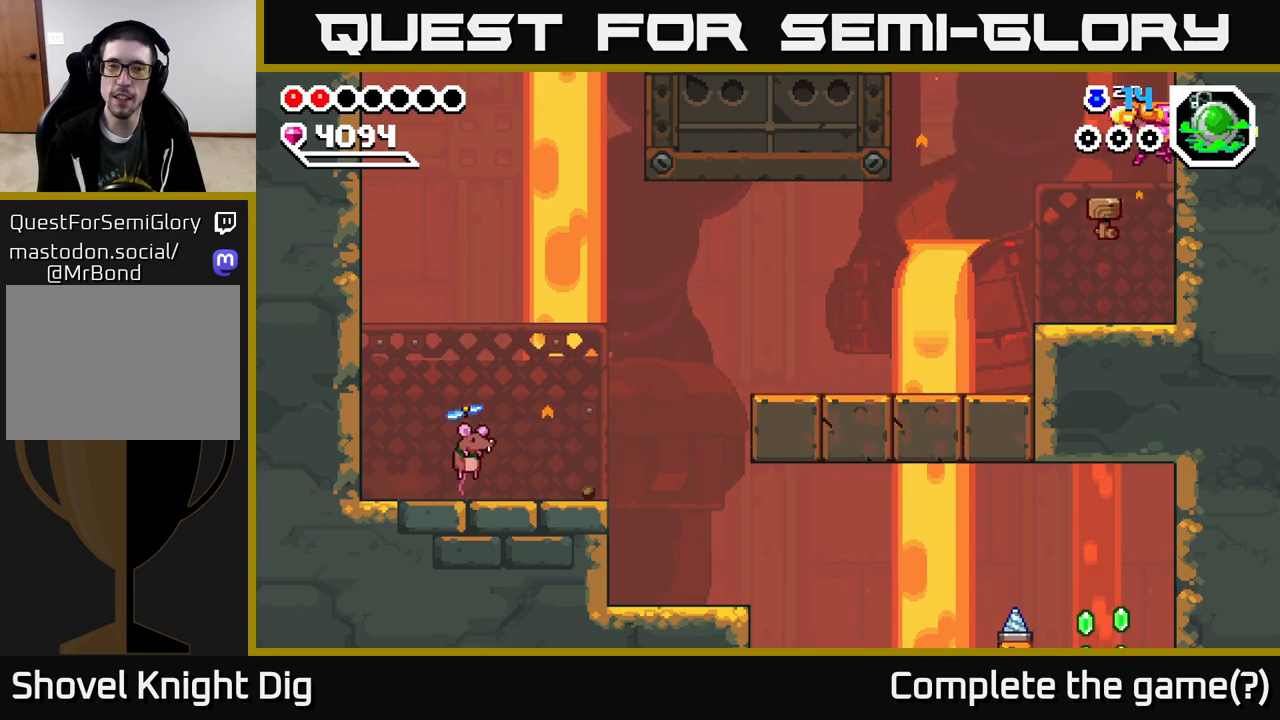
{"buttons": ["DPAD_LEFT"], "right_stick": "center", "events": [[33, "DPAD_RIGHT", "up"], [83, "DPAD_LEFT", "down"], [383, "A", "down"], [433, "A", "up"]]}
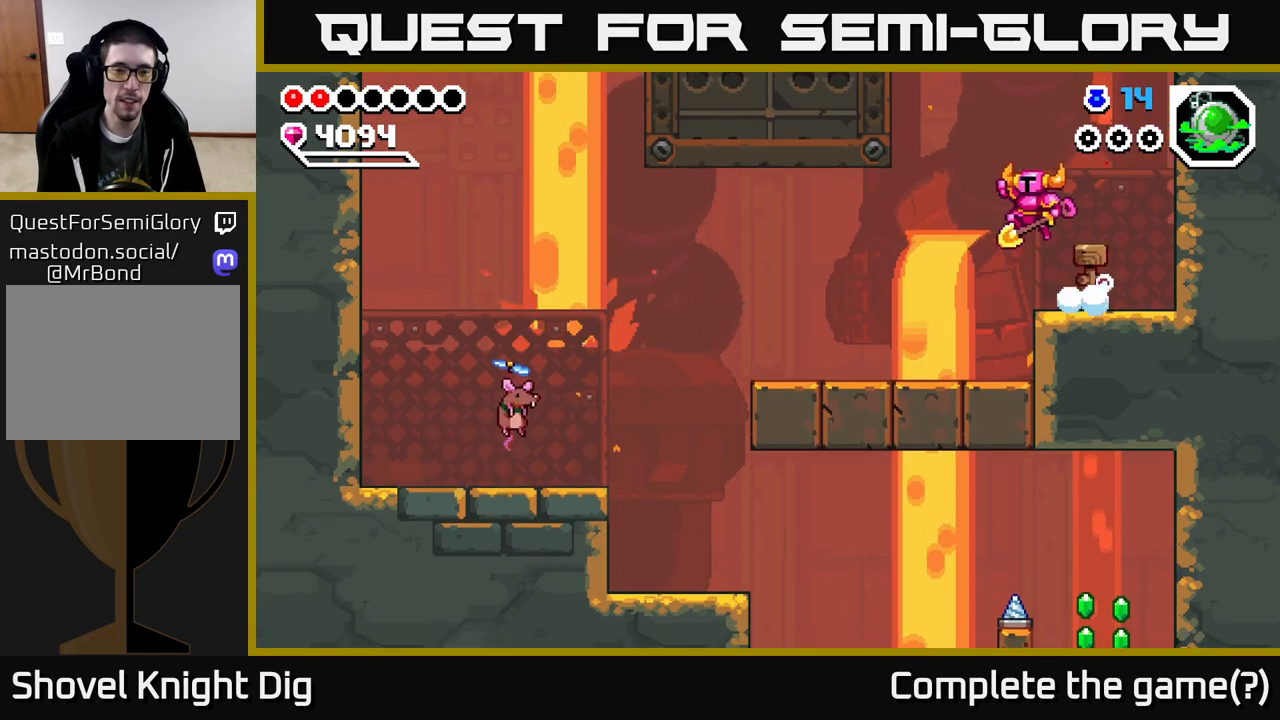
{"buttons": ["DPAD_LEFT"], "right_stick": "center", "events": []}
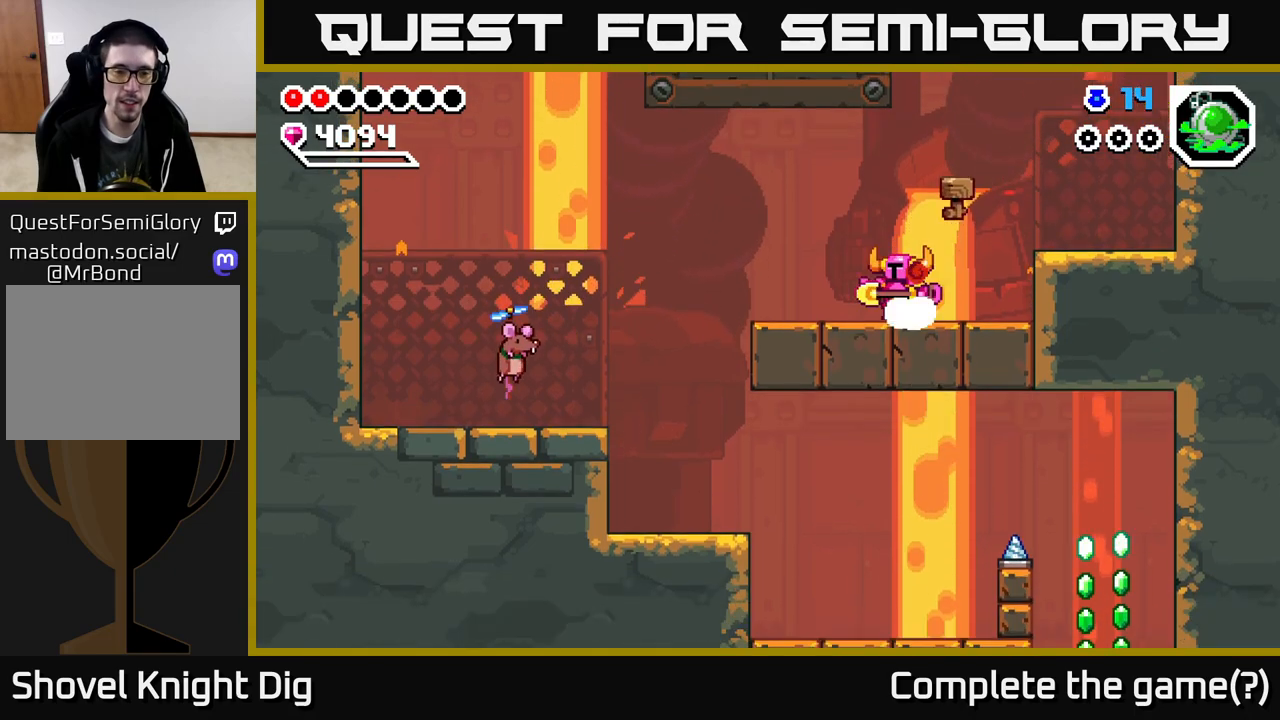
{"buttons": ["DPAD_LEFT"], "right_stick": "center", "events": [[350, "A", "down"], [467, "A", "up"]]}
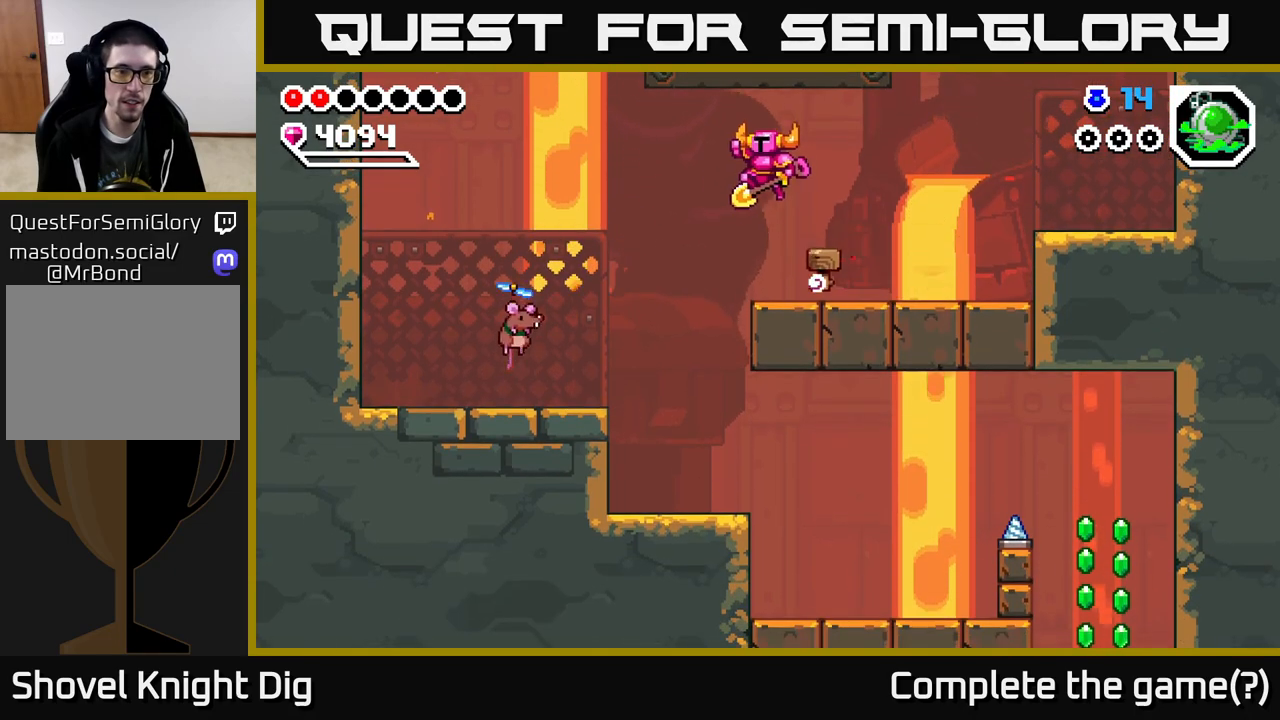
{"buttons": ["DPAD_LEFT"], "right_stick": "center", "events": [[333, "X", "down"], [417, "X", "up"]]}
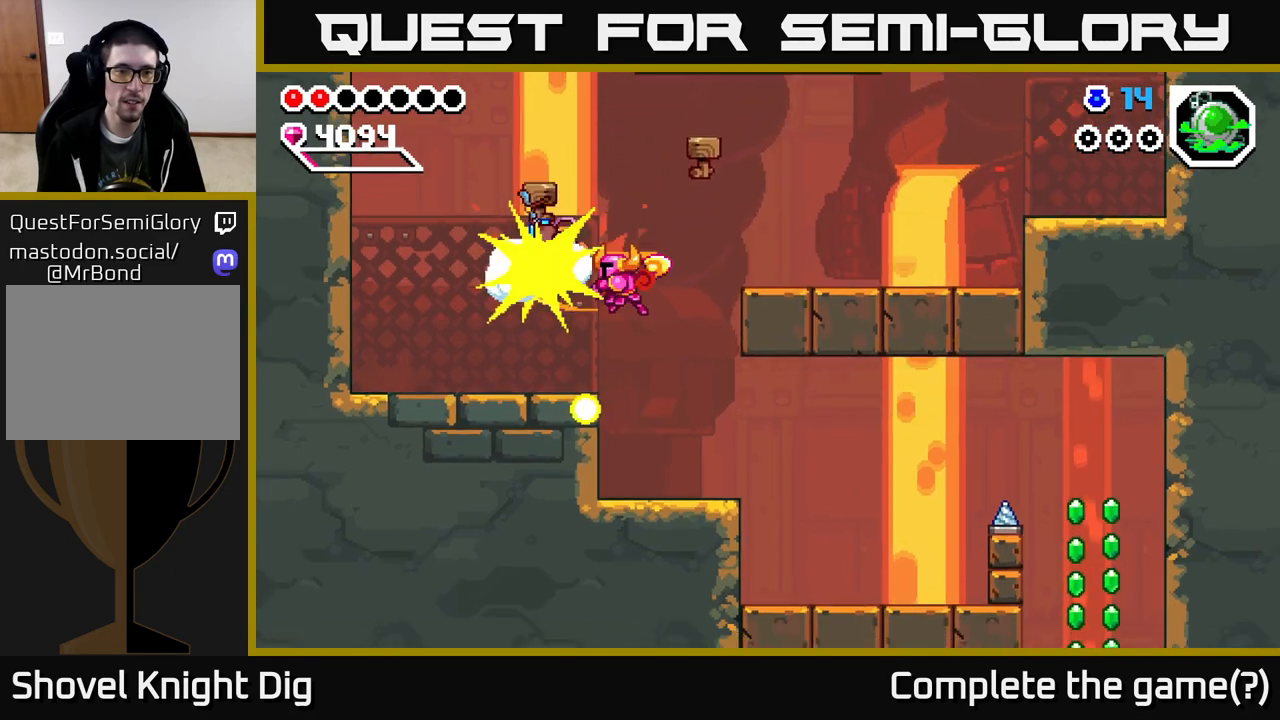
{"buttons": ["A", "DPAD_LEFT"], "right_stick": "center", "events": [[67, "DPAD_LEFT", "up"], [117, "DPAD_RIGHT", "down"], [367, "DPAD_RIGHT", "up"], [400, "A", "down"], [417, "DPAD_LEFT", "down"]]}
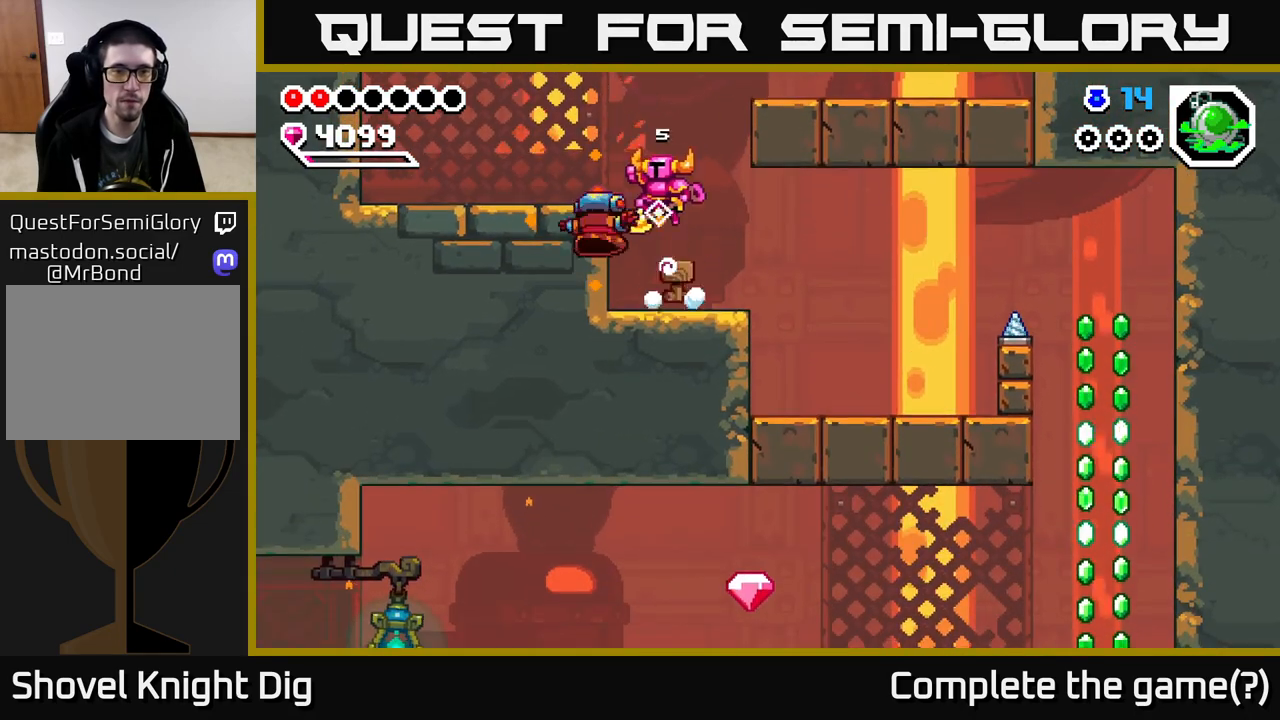
{"buttons": ["DPAD_LEFT"], "right_stick": "center", "events": [[267, "A", "up"]]}
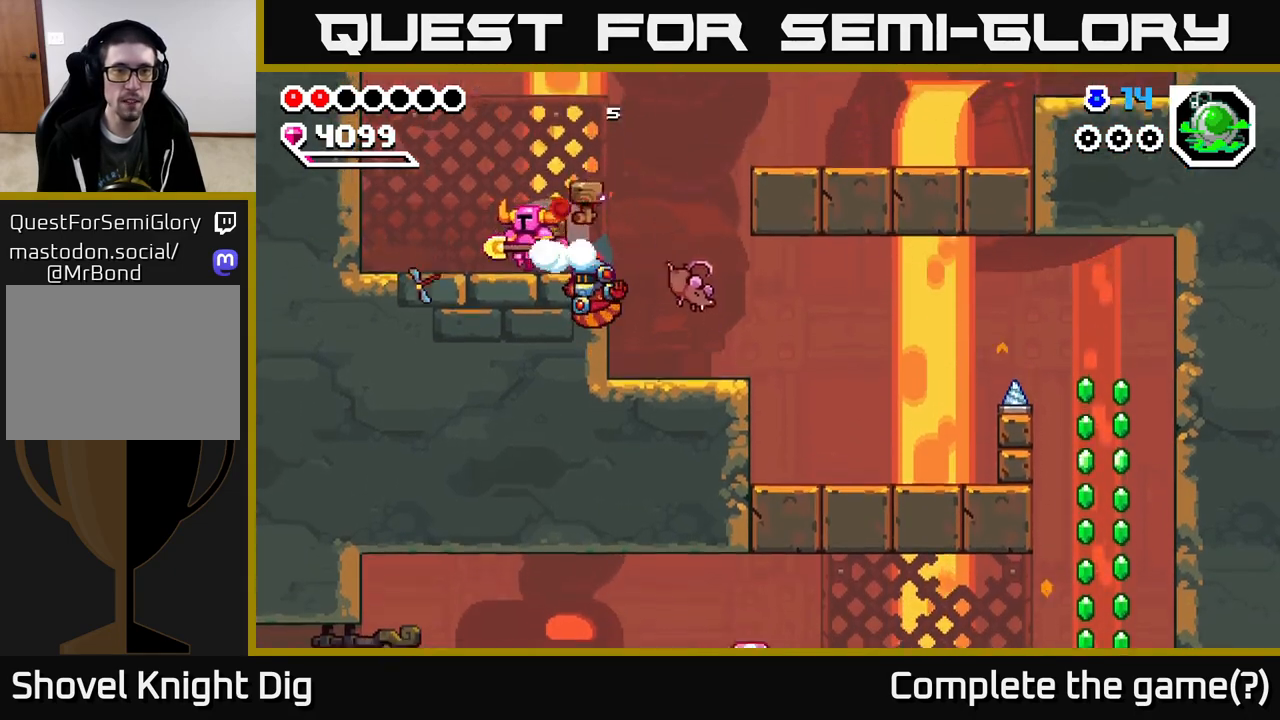
{"buttons": ["DPAD_DOWN", "DPAD_RIGHT"], "right_stick": "center", "events": [[67, "DPAD_LEFT", "up"], [167, "A", "down"], [167, "DPAD_RIGHT", "down"], [267, "A", "up"], [417, "DPAD_DOWN", "down"]]}
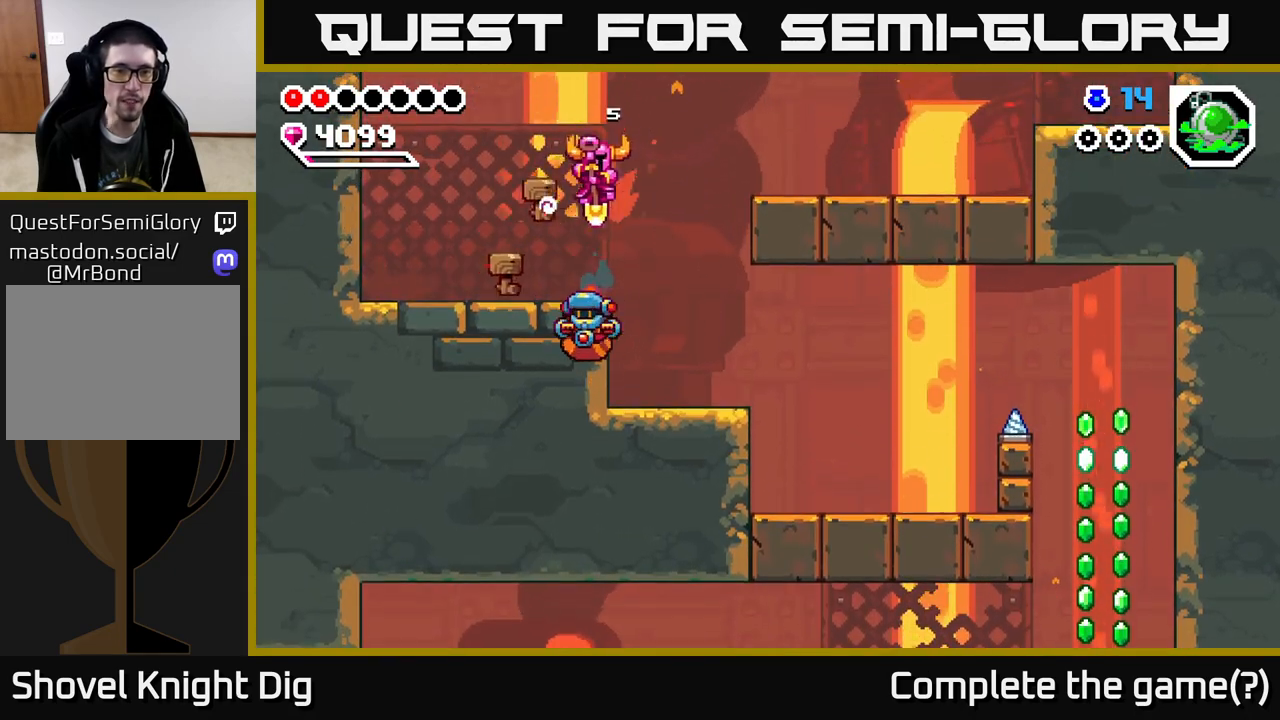
{"buttons": ["DPAD_RIGHT"], "right_stick": "center", "events": [[33, "DPAD_RIGHT", "up"], [233, "DPAD_RIGHT", "down"], [267, "DPAD_DOWN", "up"]]}
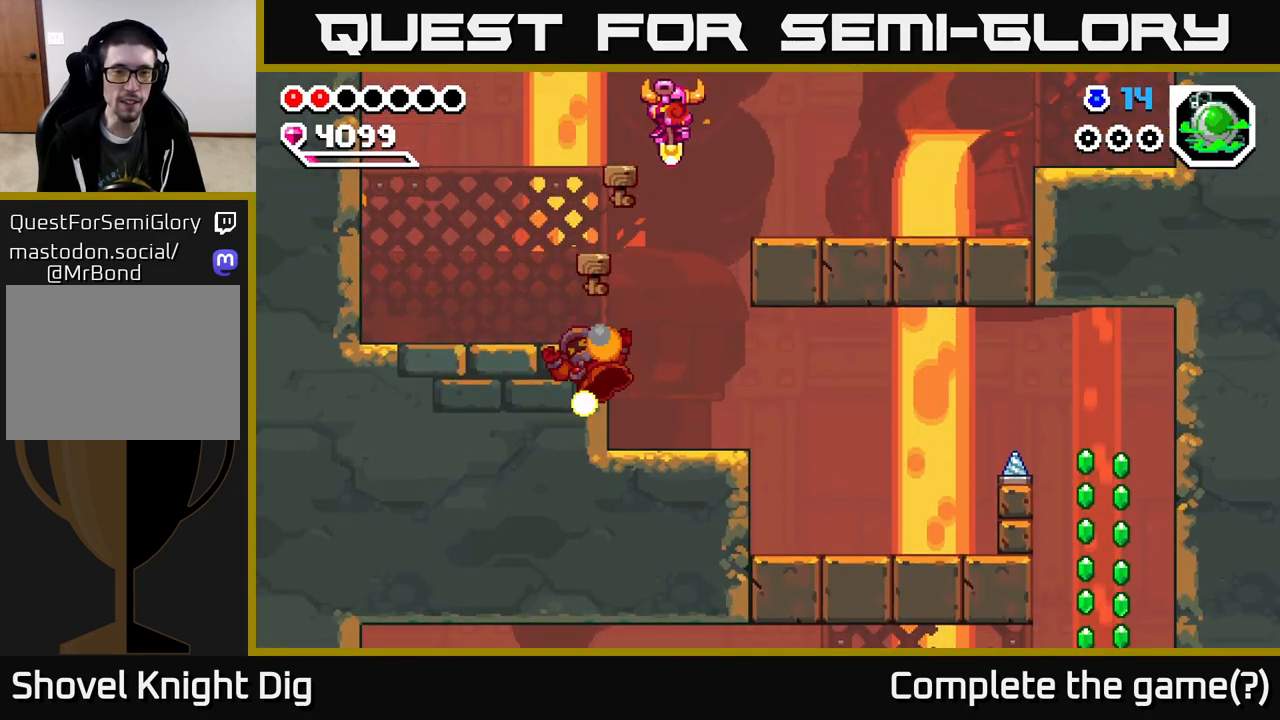
{"buttons": ["DPAD_RIGHT"], "right_stick": "center", "events": [[17, "DPAD_RIGHT", "up"], [267, "DPAD_RIGHT", "down"]]}
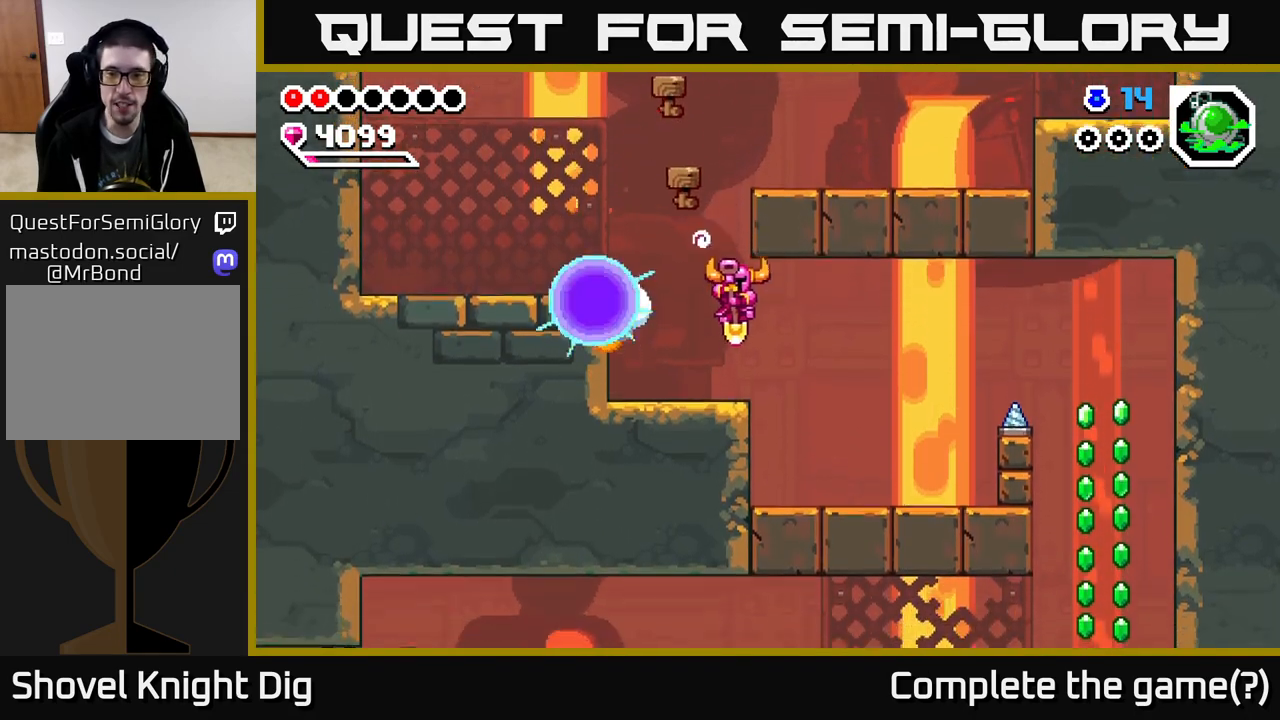
{"buttons": ["DPAD_RIGHT"], "right_stick": "center", "events": []}
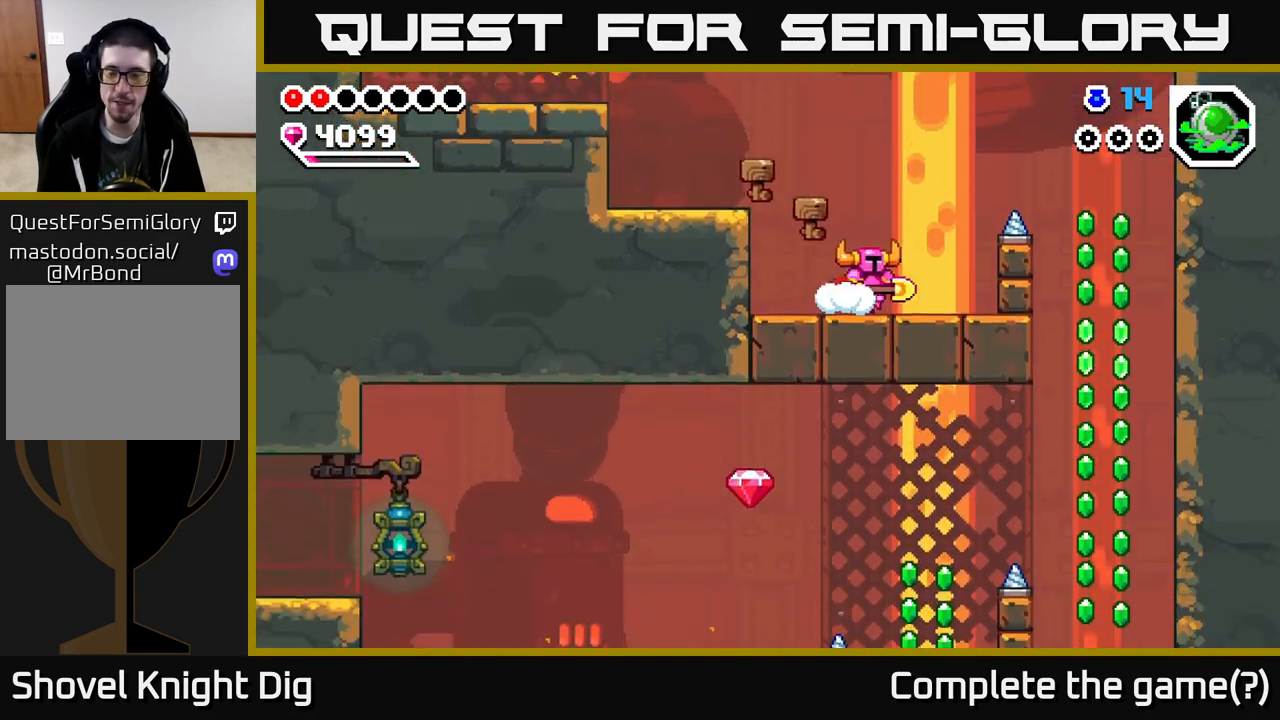
{"buttons": ["A", "DPAD_RIGHT"], "right_stick": "center", "events": [[433, "A", "down"]]}
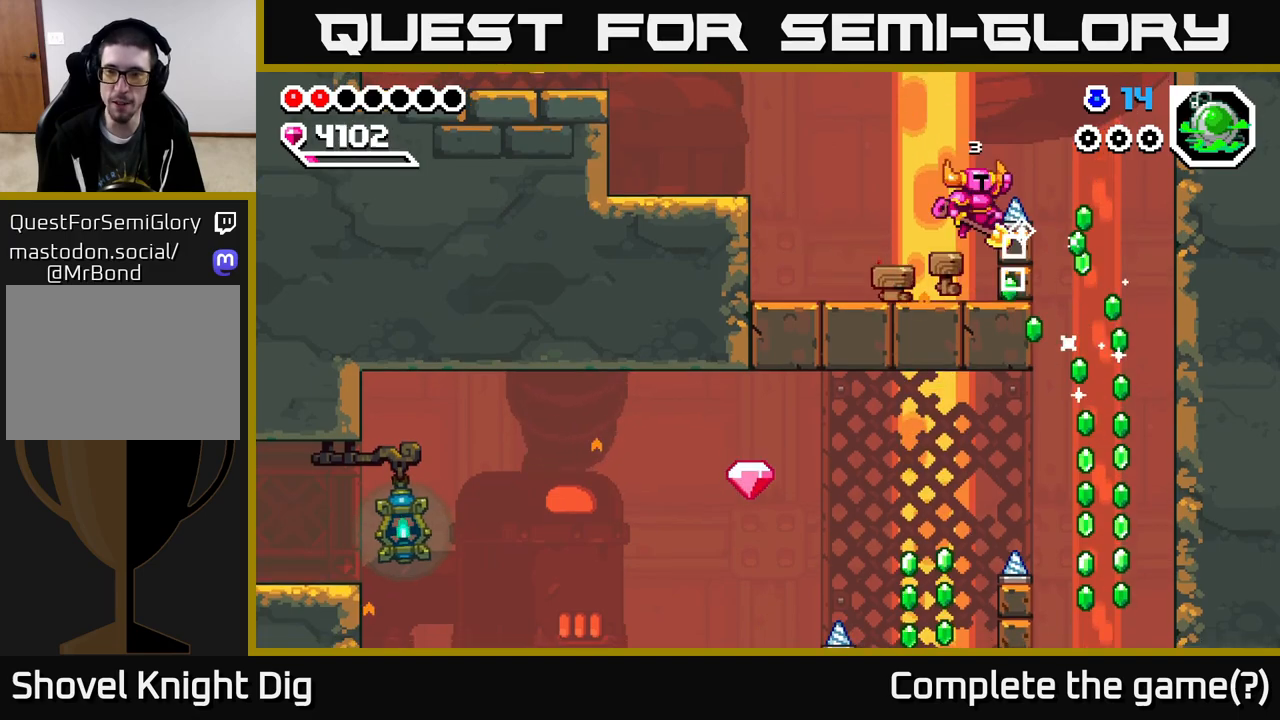
{"buttons": ["DPAD_RIGHT"], "right_stick": "center", "events": [[433, "A", "up"]]}
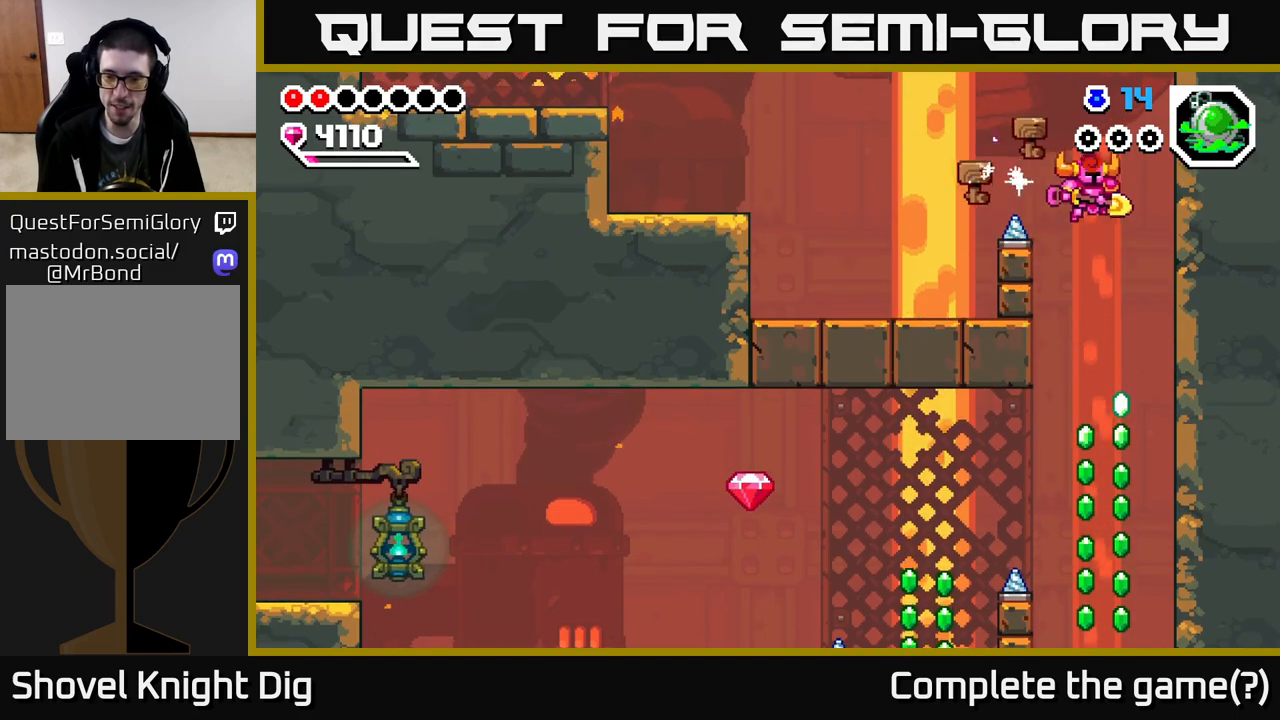
{"buttons": ["DPAD_DOWN"], "right_stick": "center", "events": [[150, "DPAD_DOWN", "down"], [150, "DPAD_RIGHT", "up"]]}
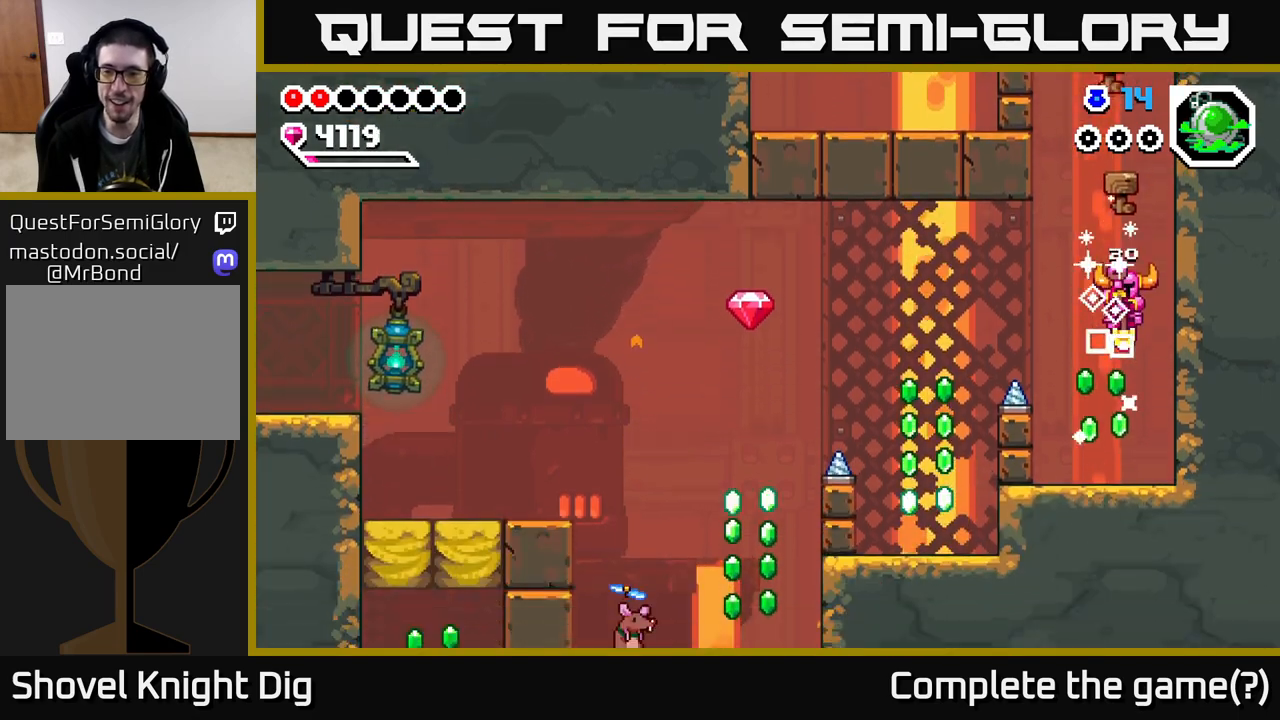
{"buttons": ["DPAD_LEFT"], "right_stick": "center", "events": [[183, "DPAD_DOWN", "up"], [250, "DPAD_LEFT", "down"]]}
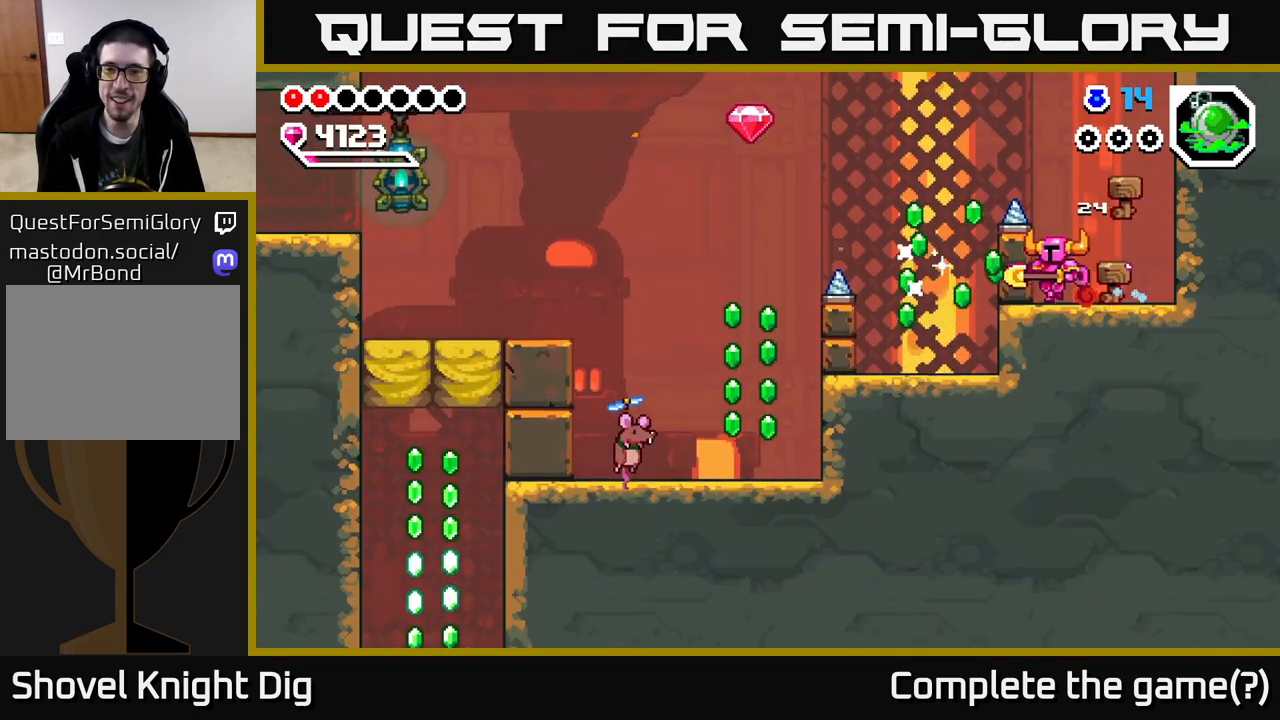
{"buttons": ["A", "DPAD_LEFT"], "right_stick": "center", "events": [[67, "A", "down"]]}
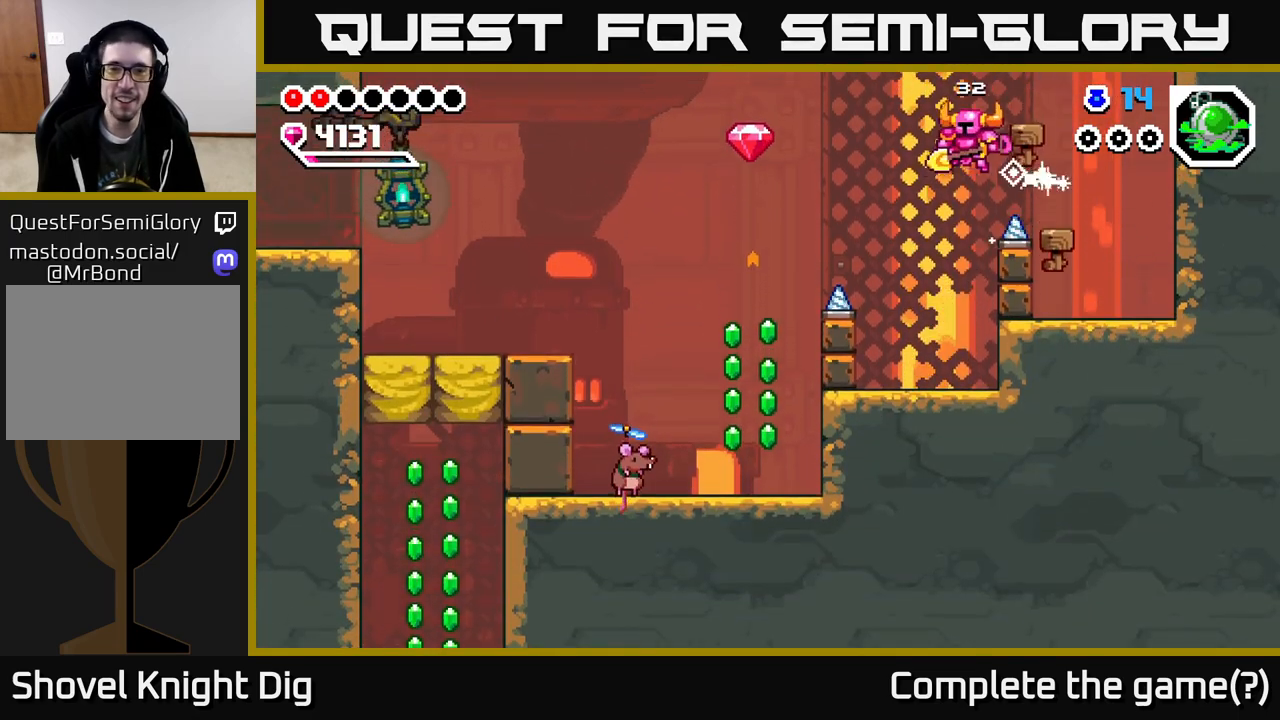
{"buttons": ["DPAD_LEFT"], "right_stick": "center", "events": [[33, "A", "up"]]}
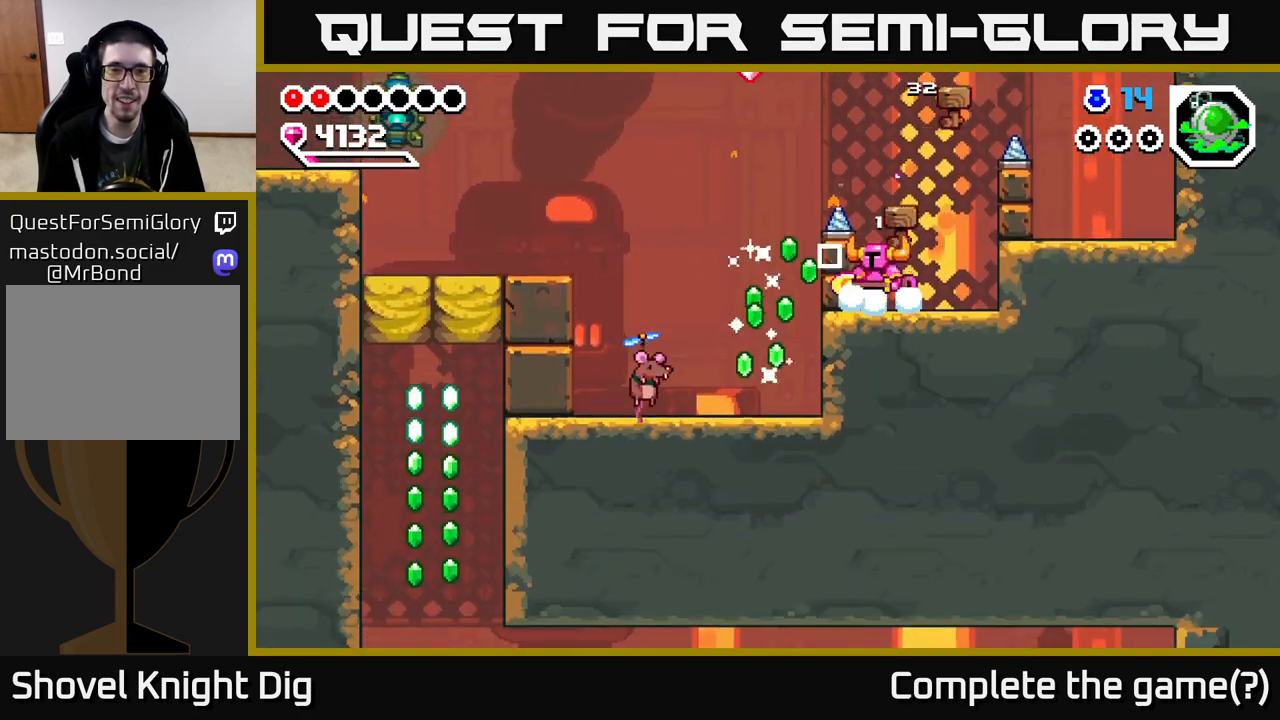
{"buttons": ["A", "DPAD_LEFT"], "right_stick": "center", "events": [[50, "A", "down"]]}
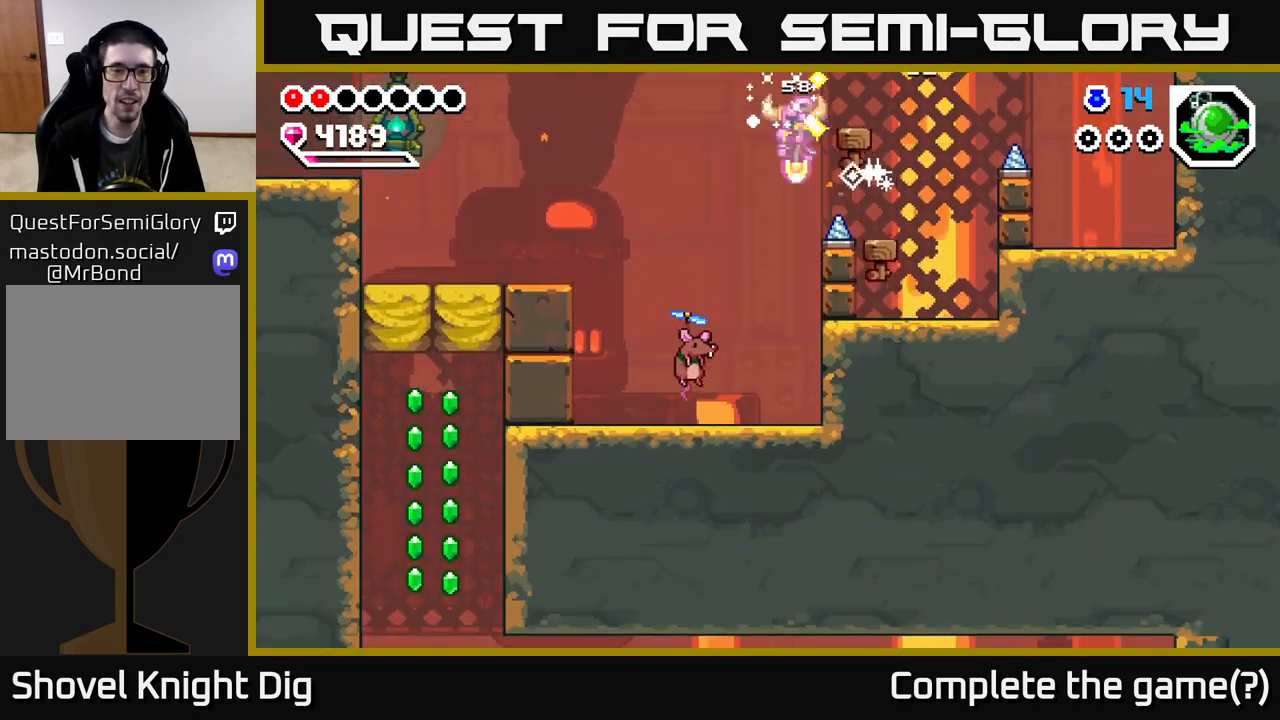
{"buttons": ["A", "DPAD_DOWN", "DPAD_LEFT"], "right_stick": "center", "events": [[17, "DPAD_DOWN", "down"]]}